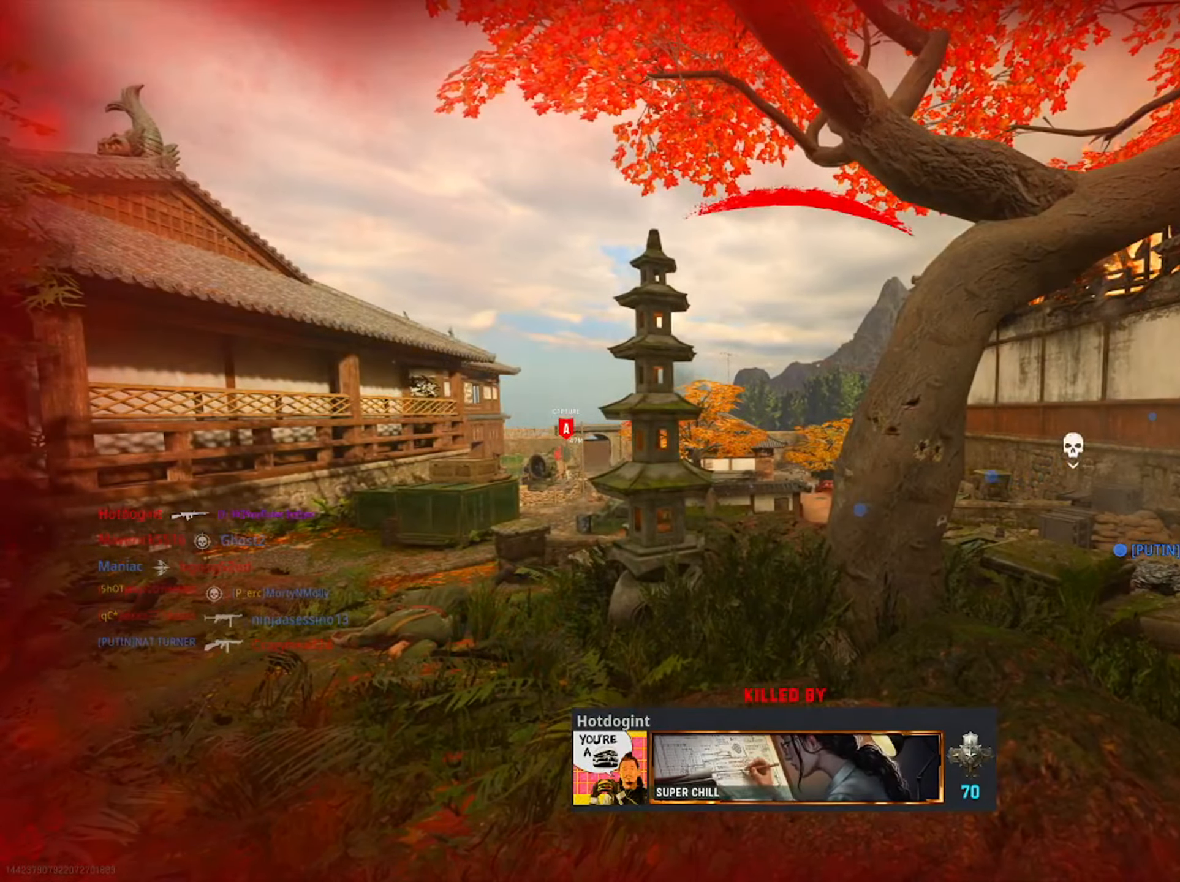
Gameplay with a controller (PlayStation layout); each line is a JSON object with the inputs held at the frame after it. "button_events" lists button changes between this image and that frame as [ms after this image, input, new state], when the widget could be followed in between (sticks are given only as held states). Not read: L1 TOUCHPAD.
{"buttons": ["TRIANGLE"], "left_stick": "up", "right_stick": "center", "button_events": [[34, "SQUARE", "down"], [117, "SQUARE", "up"], [484, "TRIANGLE", "down"]]}
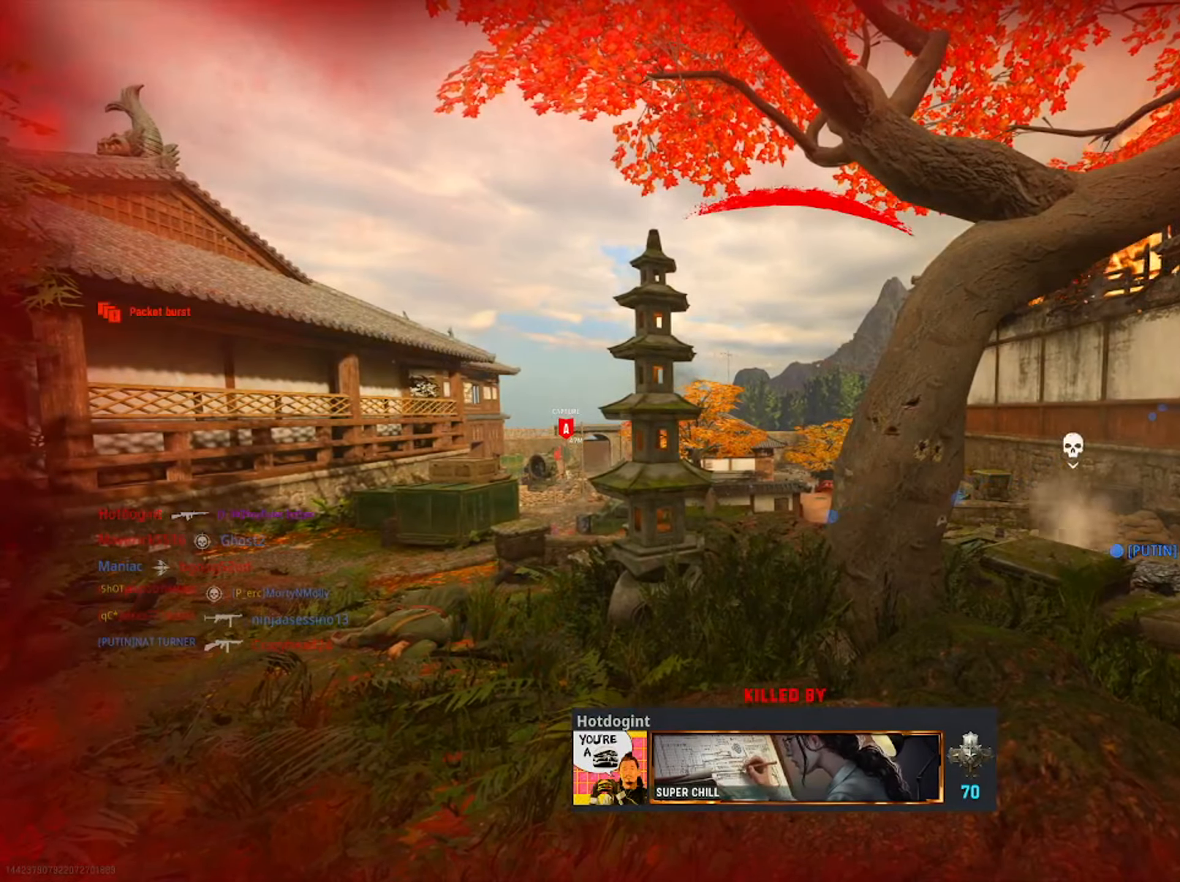
{"buttons": ["TRIANGLE"], "left_stick": "up", "right_stick": "center", "button_events": [[100, "TRIANGLE", "up"], [200, "SQUARE", "down"], [317, "SQUARE", "up"], [434, "TRIANGLE", "down"]]}
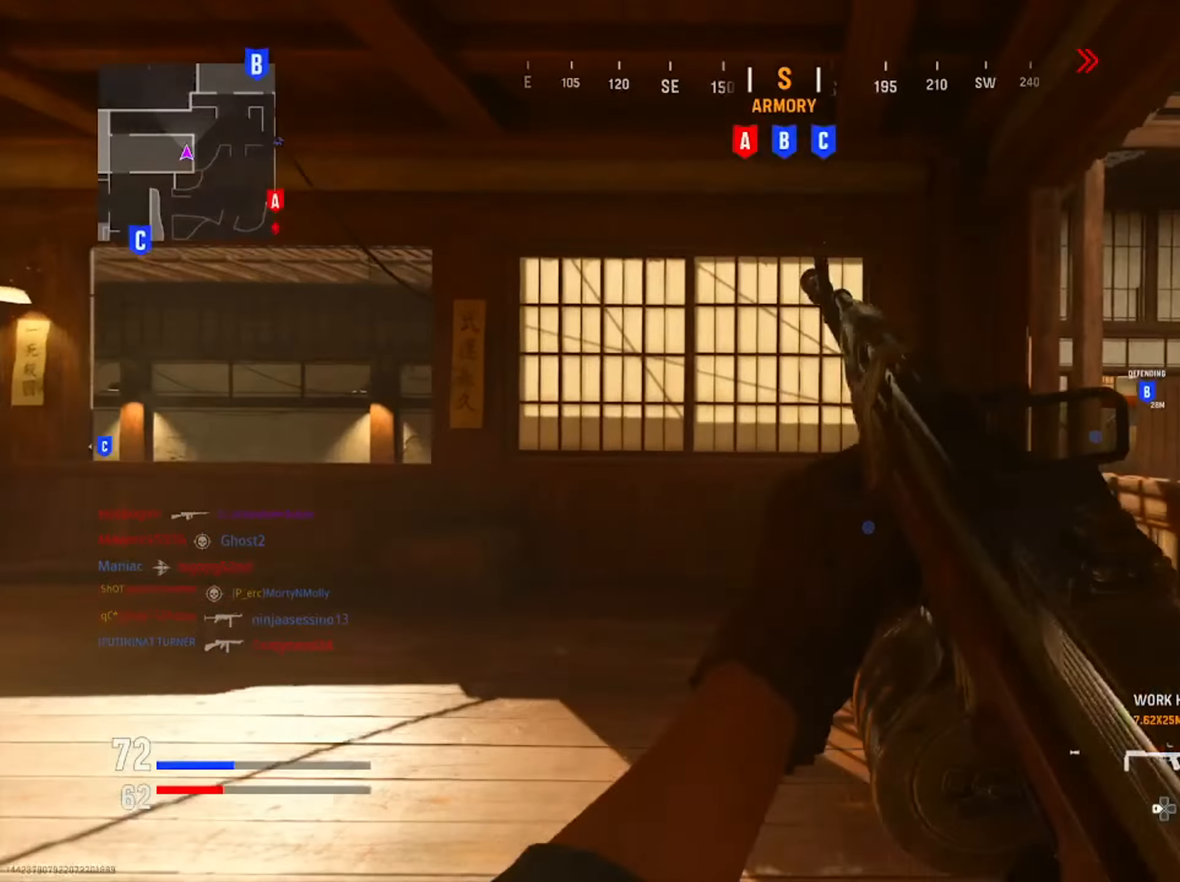
{"buttons": [], "left_stick": "down-right", "right_stick": "down-right", "button_events": [[67, "TRIANGLE", "up"], [134, "TRIANGLE", "down"], [251, "TRIANGLE", "up"]]}
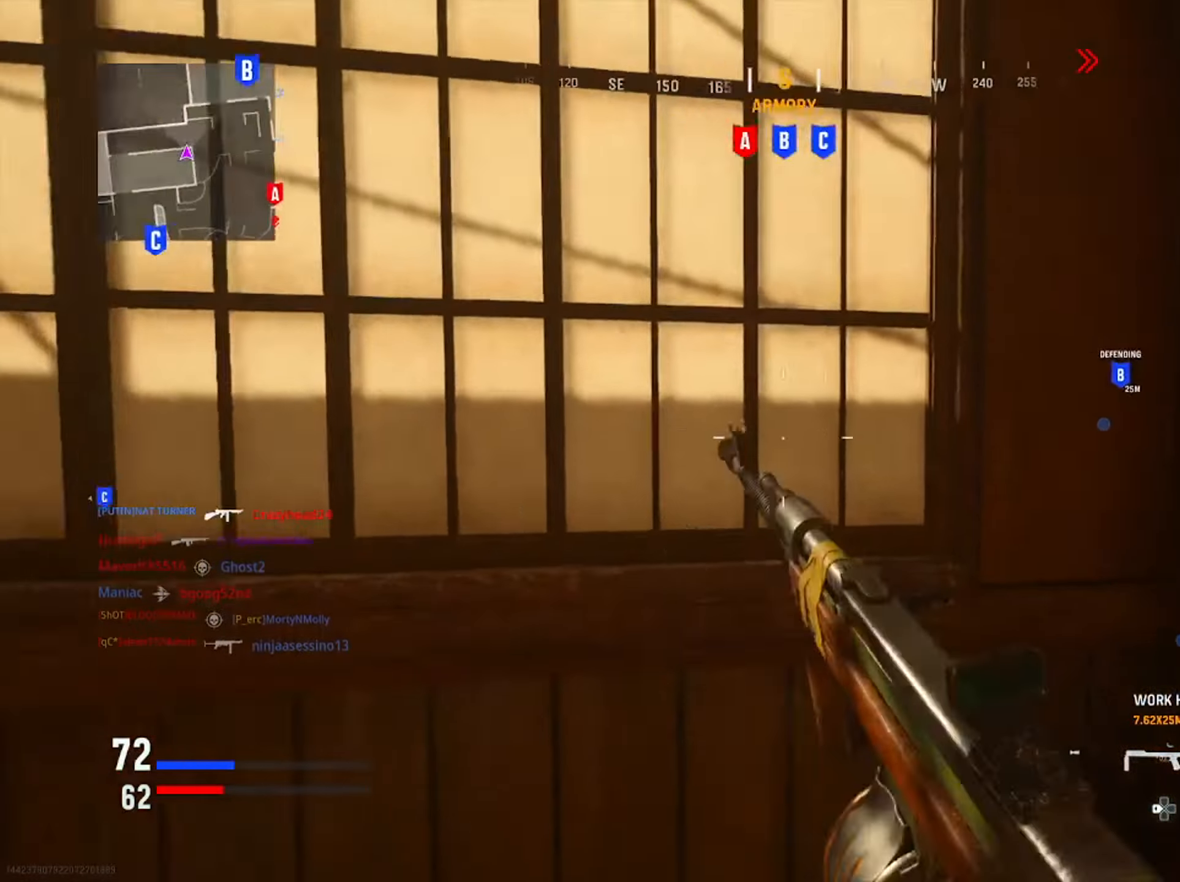
{"buttons": [], "left_stick": "up", "right_stick": "center", "button_events": [[300, "R3", "down"], [451, "R3", "up"]]}
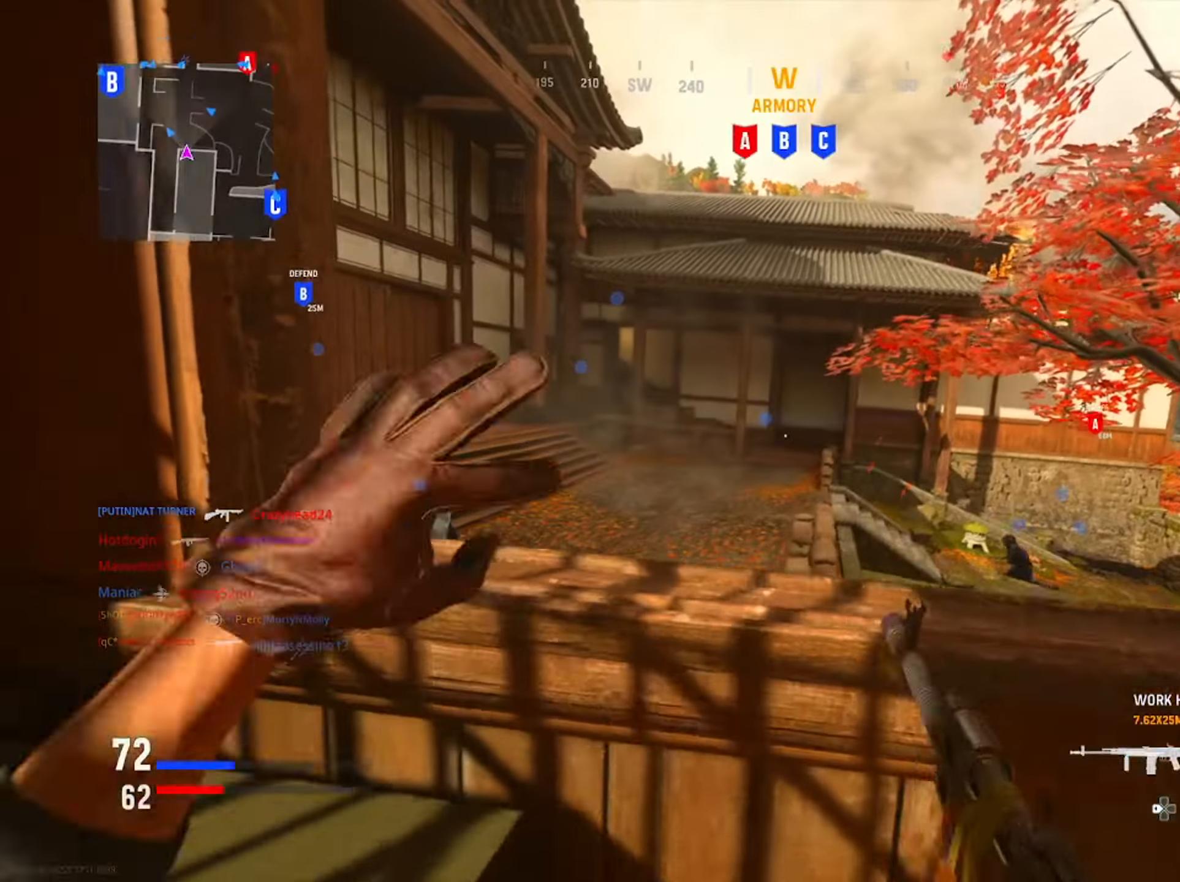
{"buttons": [], "left_stick": "up", "right_stick": "center", "button_events": []}
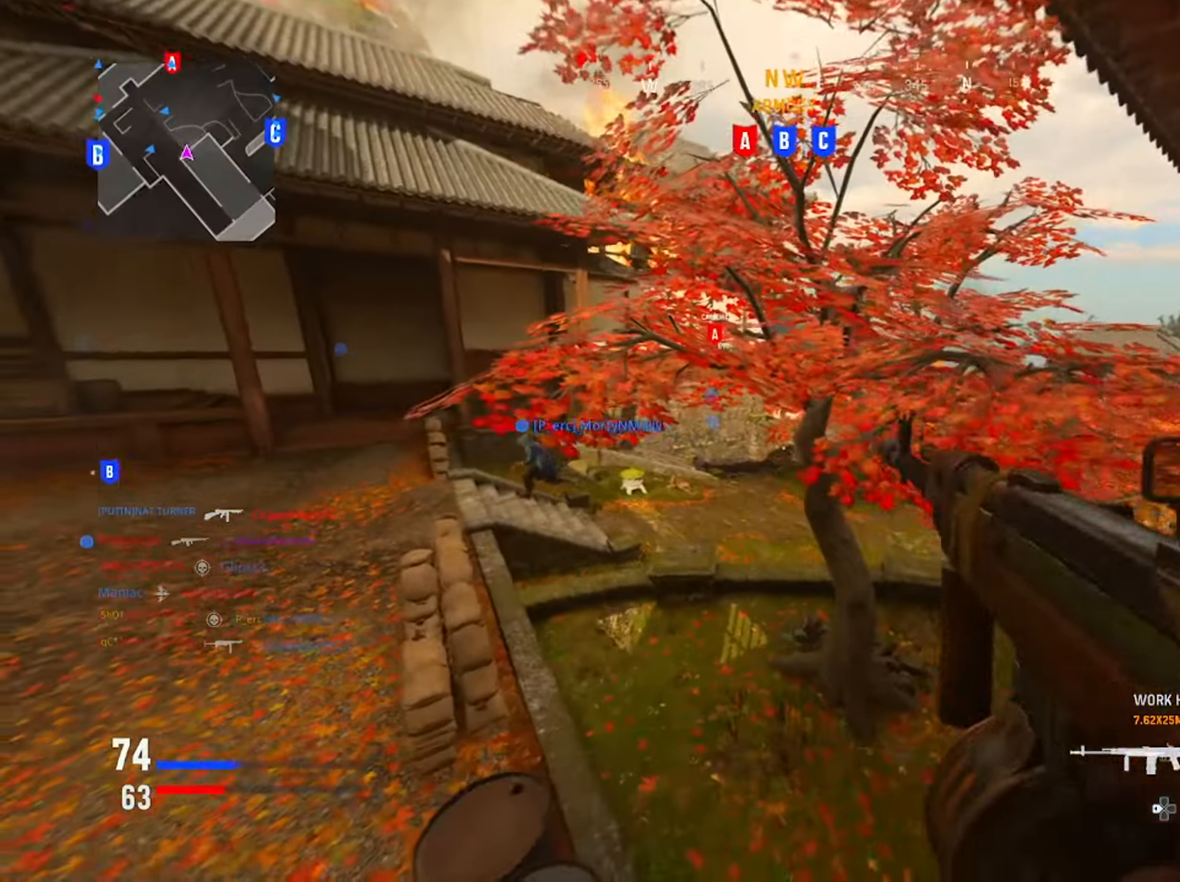
{"buttons": [], "left_stick": "up-right", "right_stick": "center", "button_events": [[250, "R3", "down"], [384, "R3", "up"]]}
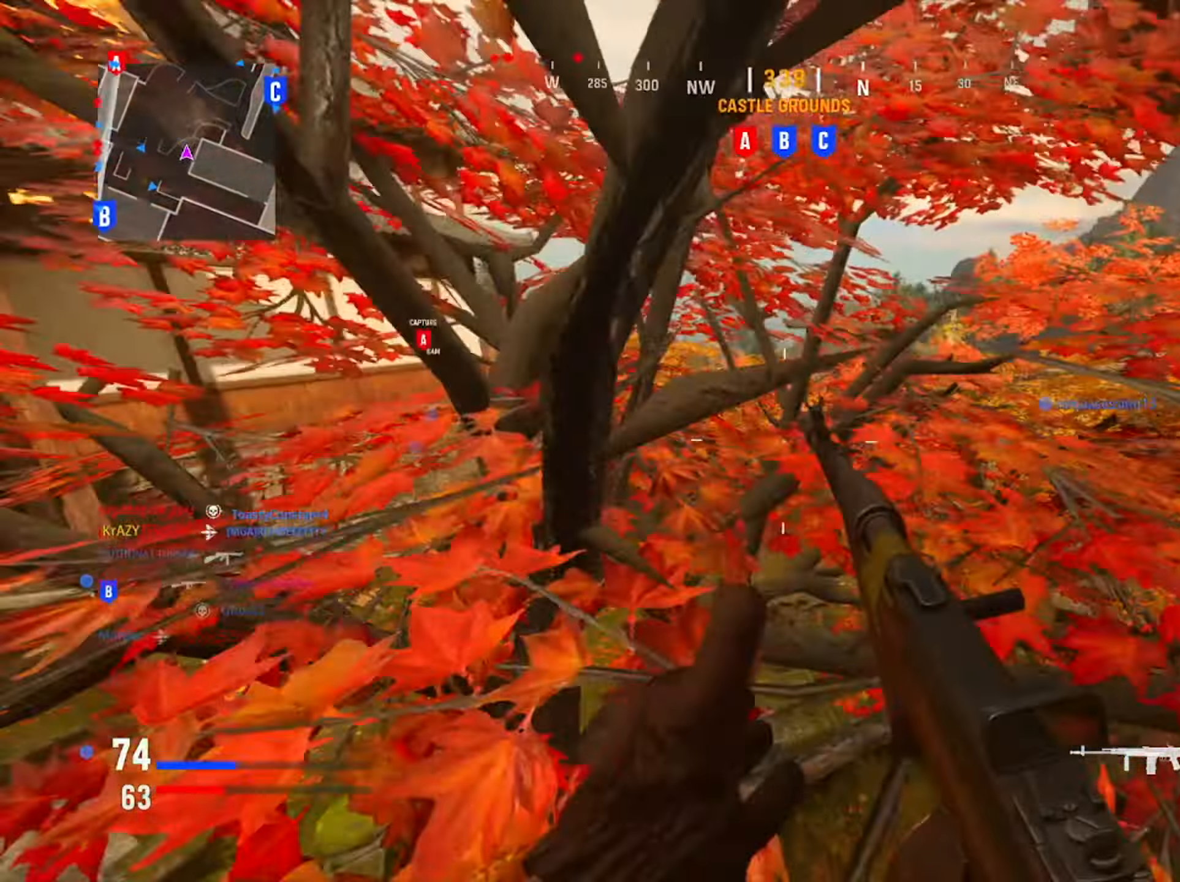
{"buttons": ["TRIANGLE"], "left_stick": "up-left", "right_stick": "center", "button_events": [[267, "TRIANGLE", "down"], [367, "TRIANGLE", "up"], [467, "TRIANGLE", "down"]]}
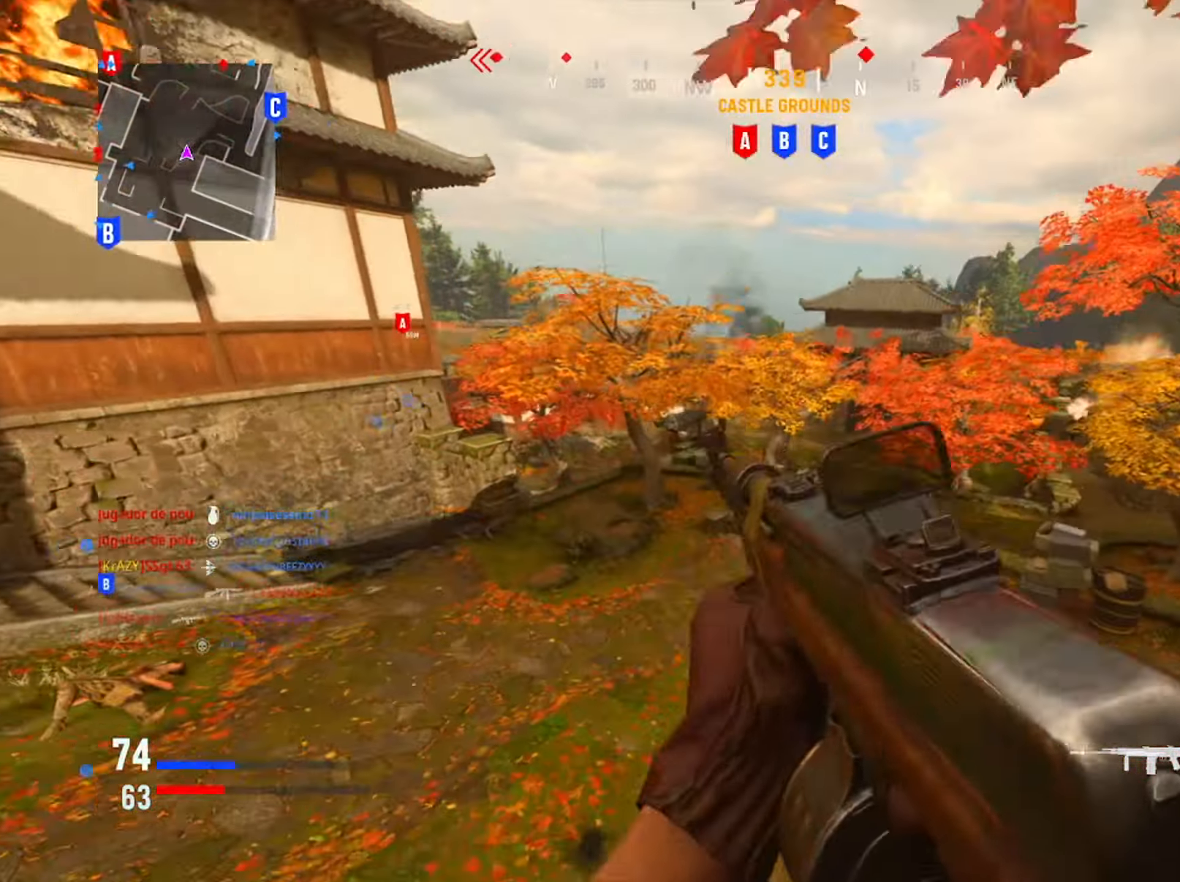
{"buttons": [], "left_stick": "up", "right_stick": "center", "button_events": [[50, "TRIANGLE", "up"]]}
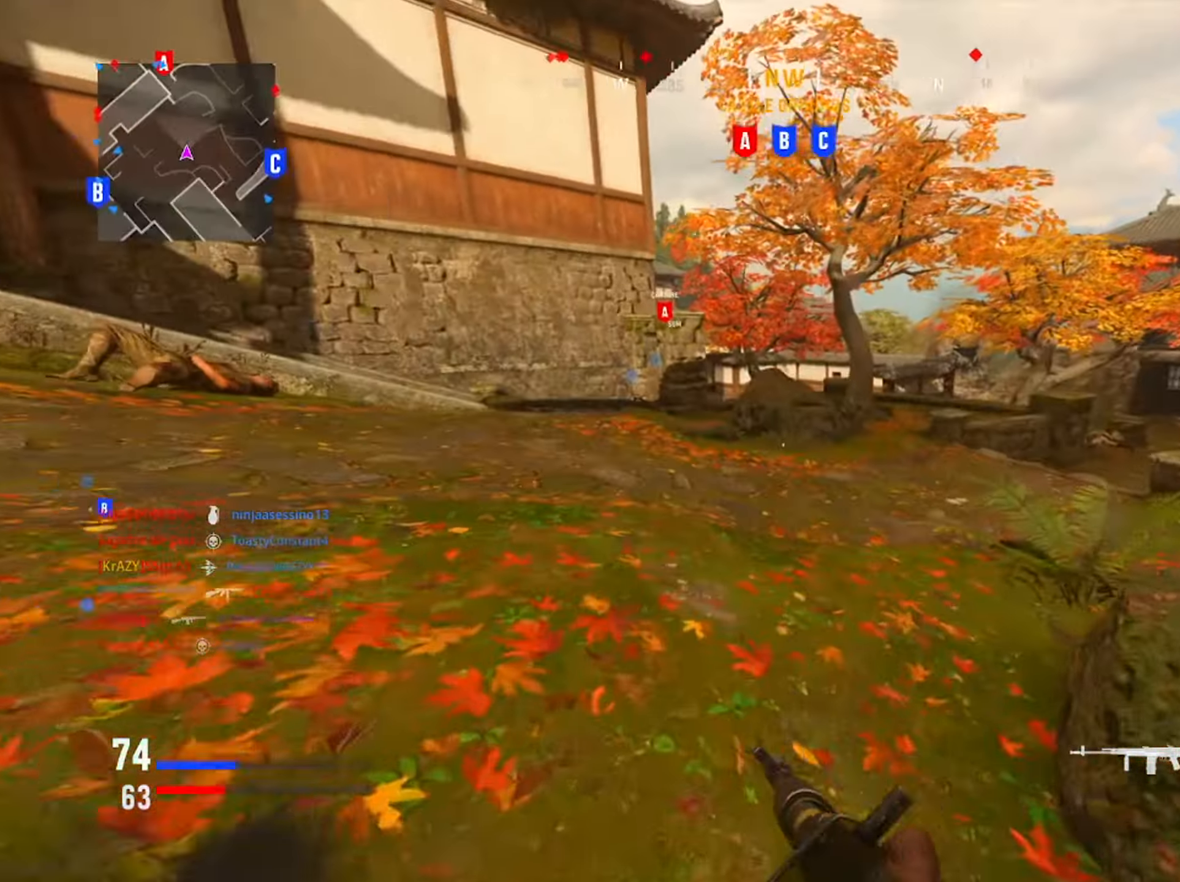
{"buttons": ["CIRCLE", "R3"], "left_stick": "left", "right_stick": "center", "button_events": [[183, "CIRCLE", "down"], [350, "CIRCLE", "up"], [417, "CIRCLE", "down"], [433, "R3", "down"]]}
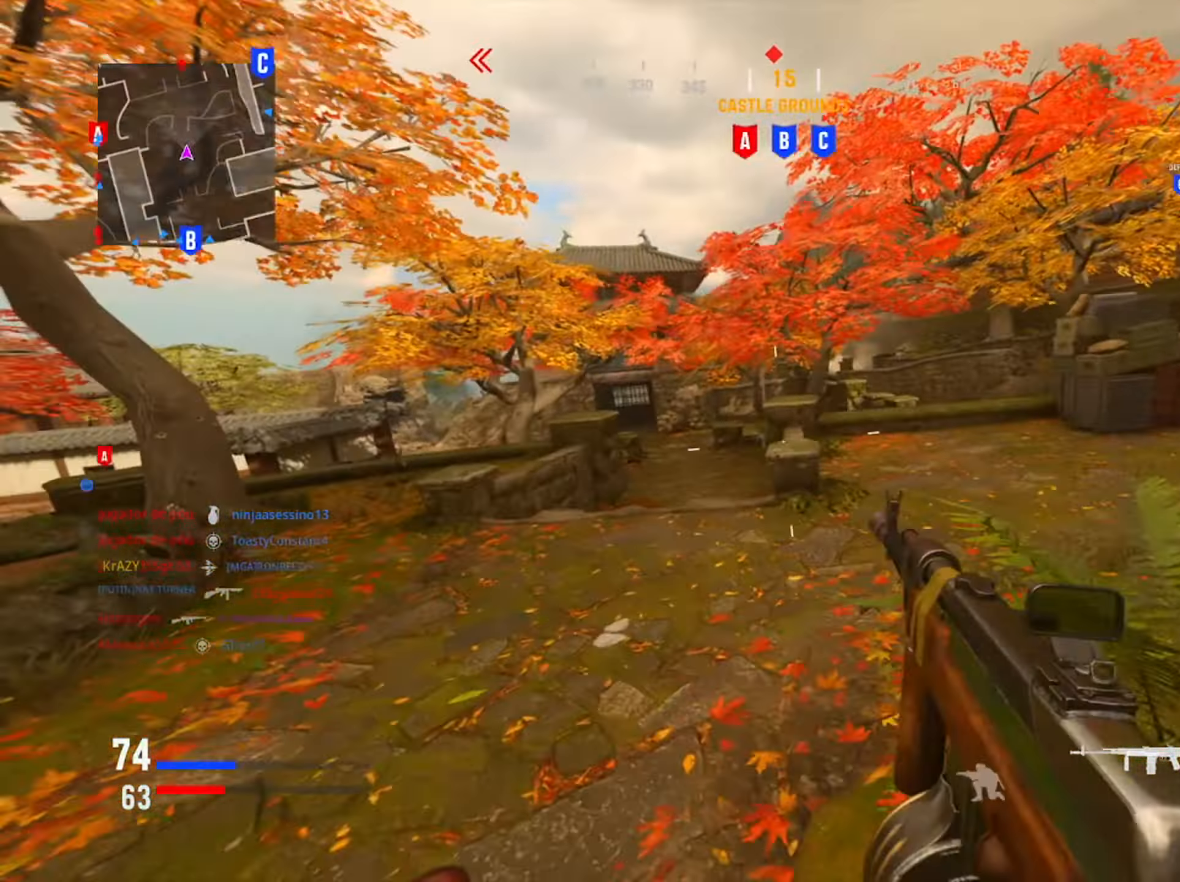
{"buttons": [], "left_stick": "down-left", "right_stick": "right", "button_events": [[67, "R3", "up"], [84, "CIRCLE", "up"]]}
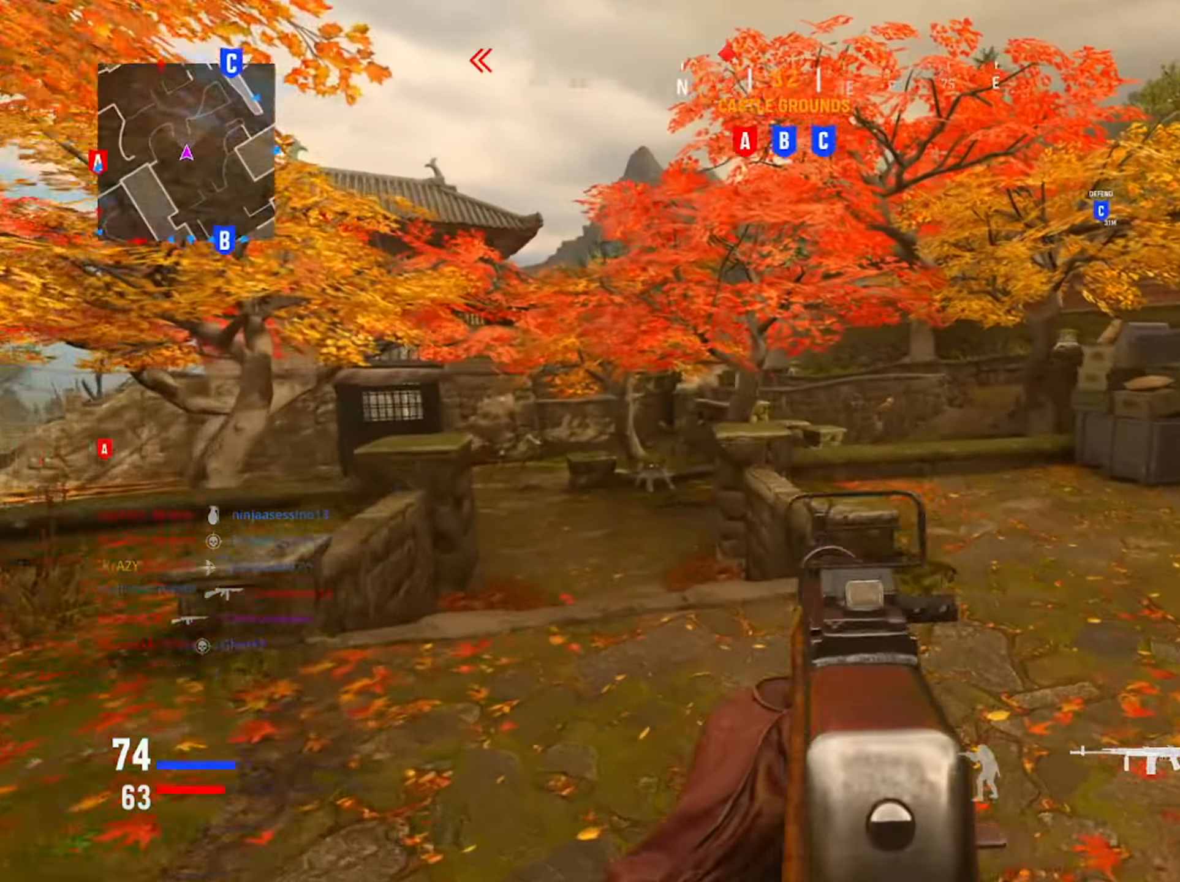
{"buttons": ["R1"], "left_stick": "down-right", "right_stick": "center", "button_events": [[150, "R1", "down"]]}